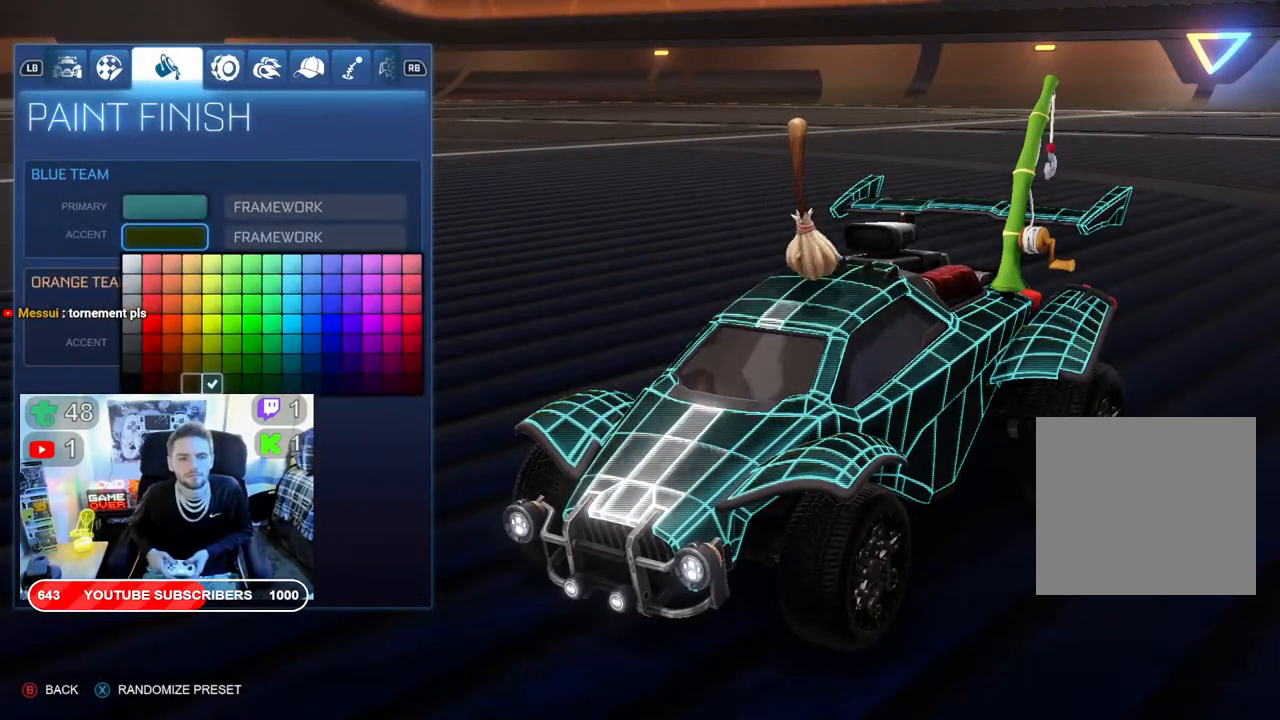
Gameplay with a controller (Xbox layout); each line is a JSON object with the inputs held at the frame after it. "events" lists button and stick changes between this image and that frame as [ms after this image, input, new state], when the widget could be followed in between.
{"buttons": [], "left_stick": "center", "right_stick": "center", "events": [[17, "DPAD_LEFT", "up"], [350, "DPAD_UP", "down"], [400, "DPAD_UP", "up"]]}
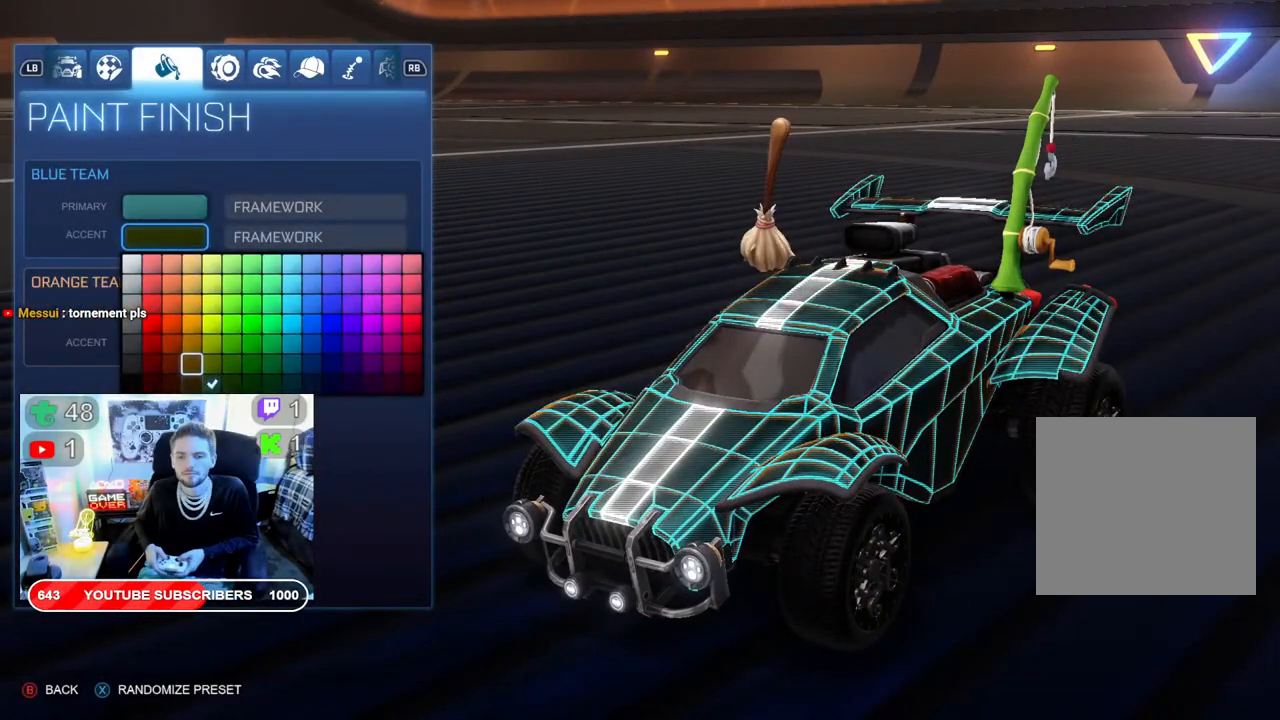
{"buttons": ["DPAD_UP"], "left_stick": "center", "right_stick": "center", "events": [[50, "DPAD_LEFT", "down"], [217, "DPAD_LEFT", "up"], [400, "DPAD_UP", "down"]]}
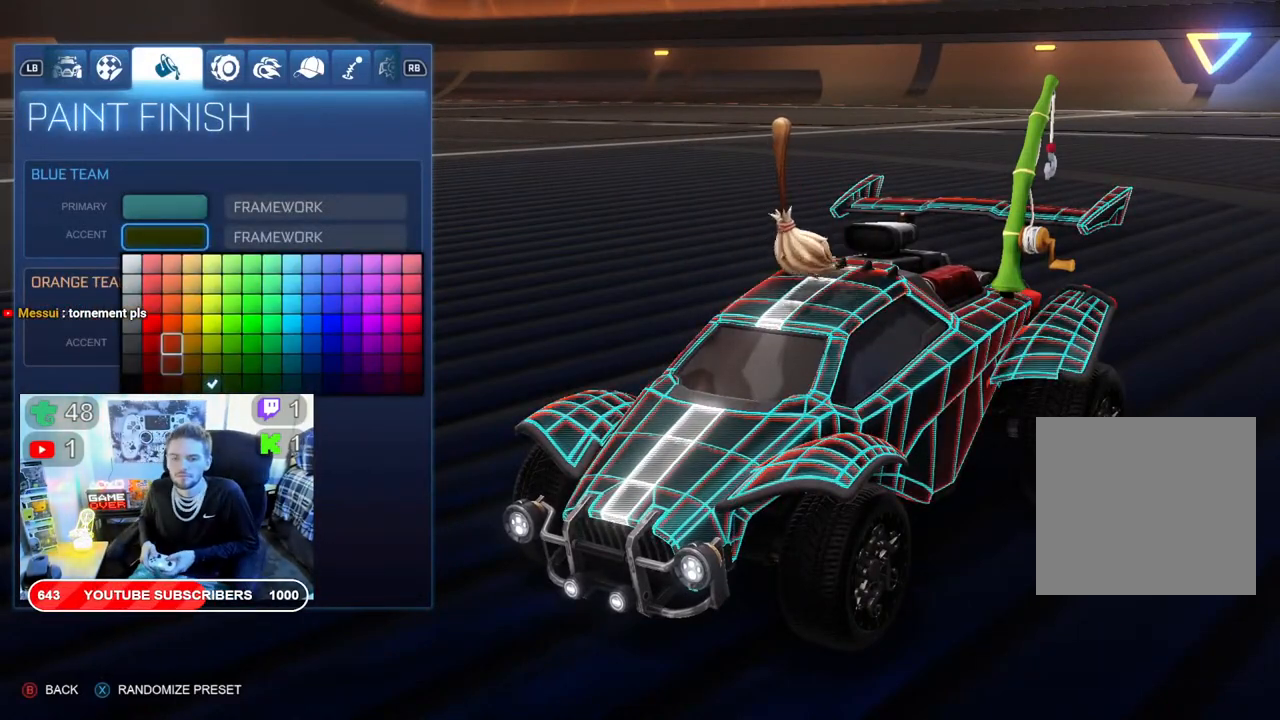
{"buttons": ["DPAD_UP"], "left_stick": "center", "right_stick": "center", "events": [[50, "DPAD_UP", "up"], [133, "DPAD_UP", "down"], [267, "DPAD_UP", "up"], [350, "DPAD_UP", "down"], [433, "DPAD_UP", "up"], [500, "DPAD_UP", "down"]]}
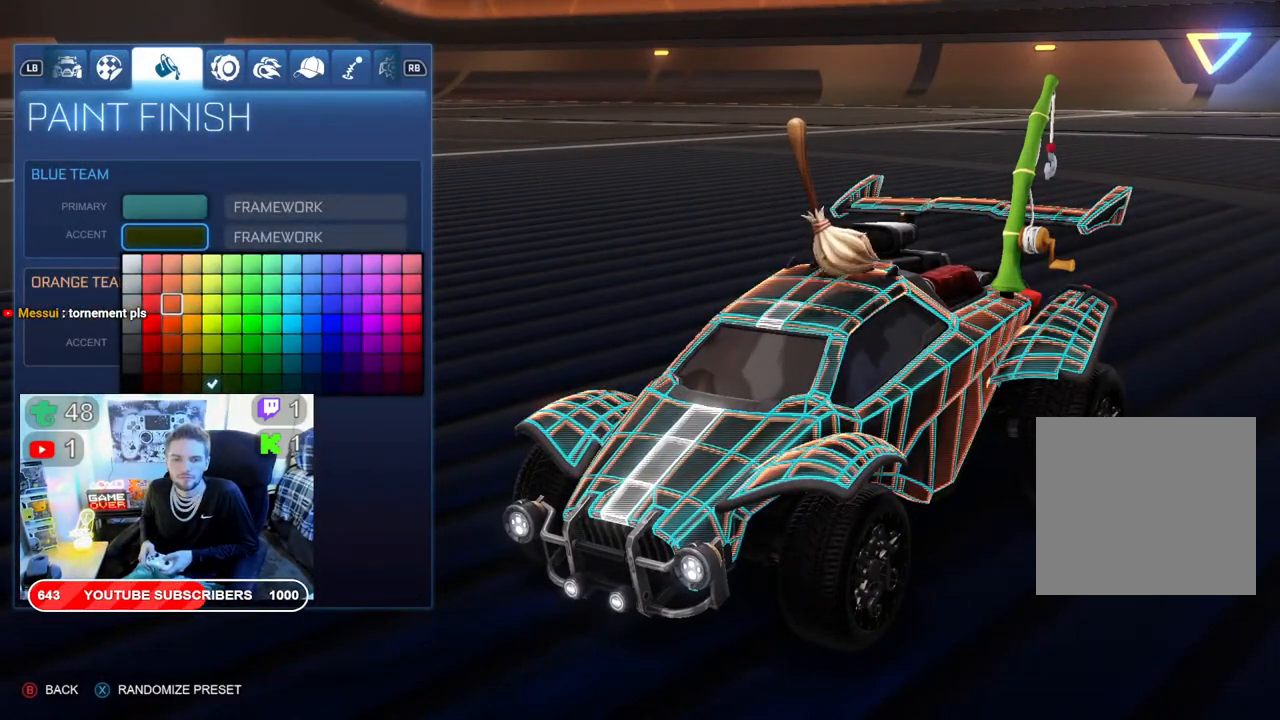
{"buttons": [], "left_stick": "center", "right_stick": "center", "events": [[133, "DPAD_UP", "up"], [200, "DPAD_UP", "down"], [317, "DPAD_UP", "up"]]}
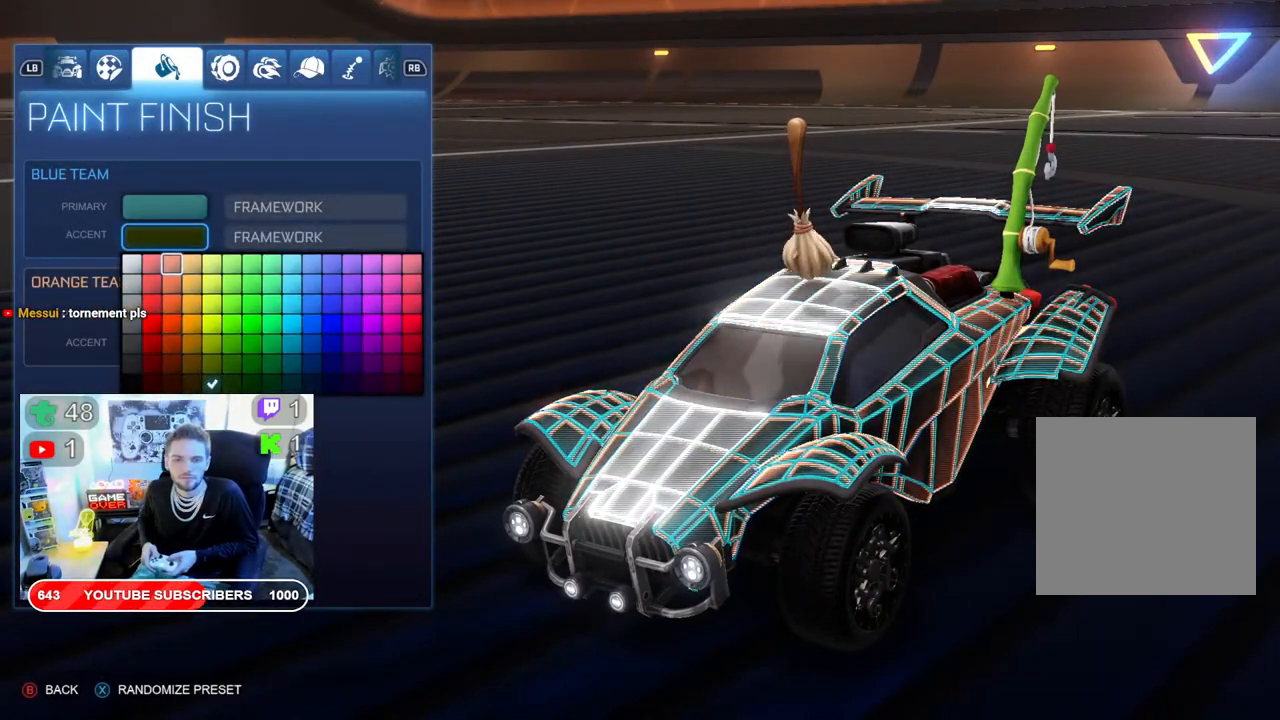
{"buttons": [], "left_stick": "center", "right_stick": "center", "events": []}
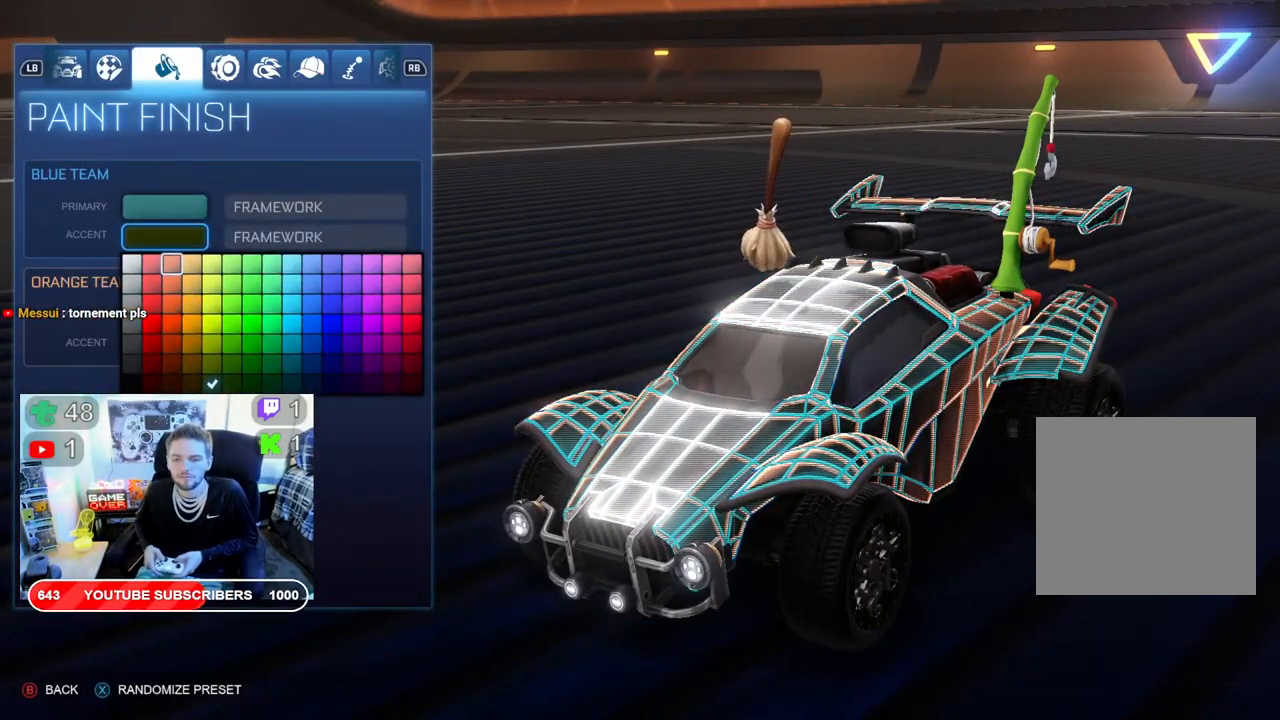
{"buttons": [], "left_stick": "center", "right_stick": "center", "events": [[33, "DPAD_UP", "down"], [167, "DPAD_UP", "up"]]}
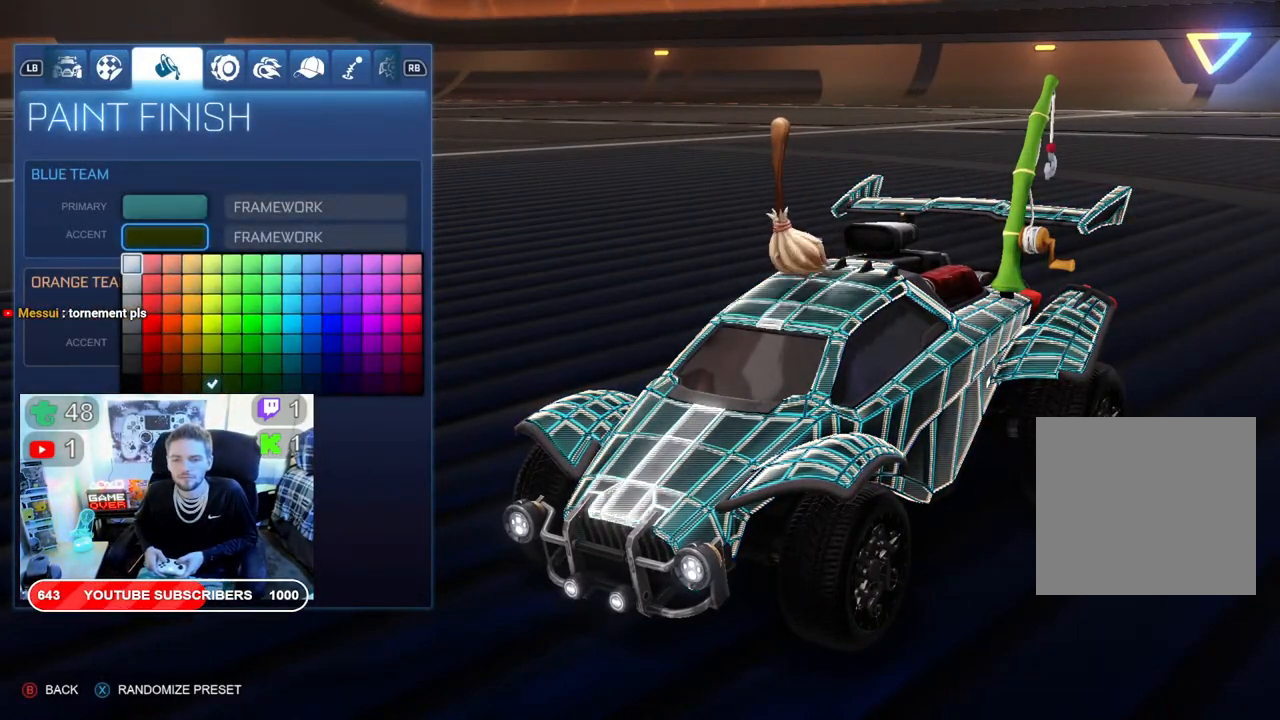
{"buttons": ["DPAD_UP"], "left_stick": "center", "right_stick": "center", "events": [[433, "DPAD_UP", "down"]]}
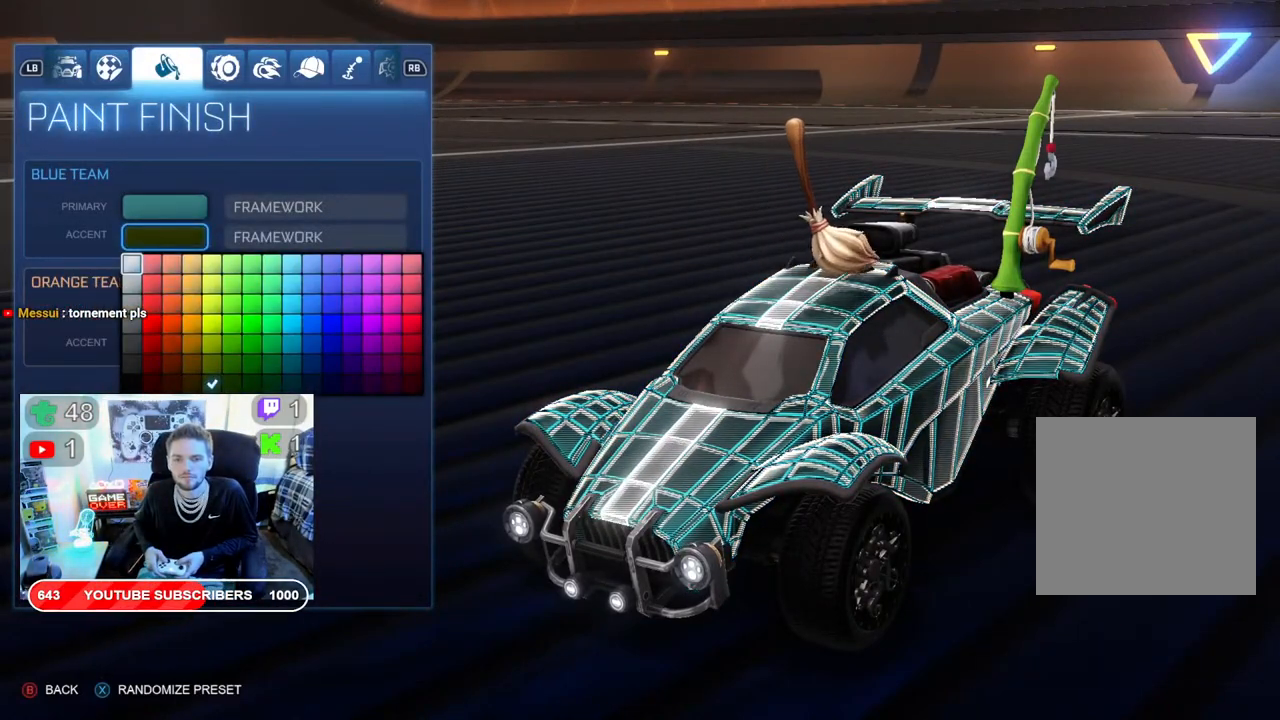
{"buttons": [], "left_stick": "center", "right_stick": "center", "events": [[67, "DPAD_UP", "up"]]}
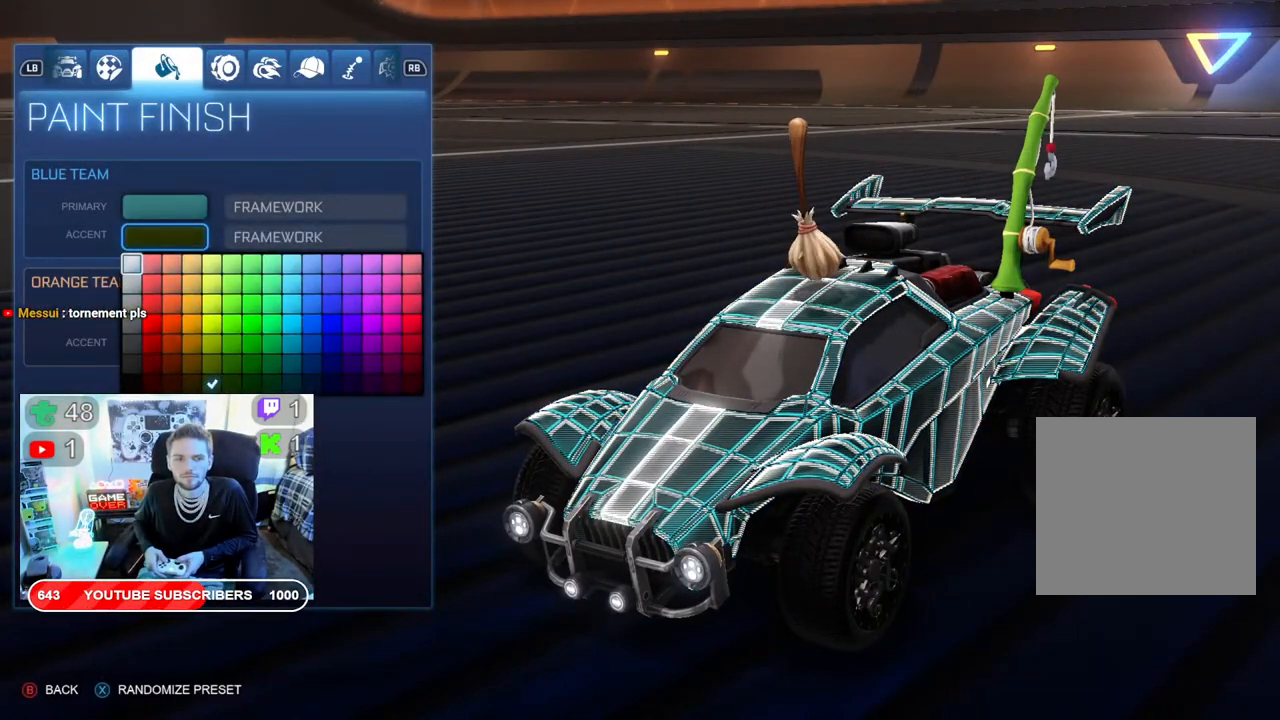
{"buttons": [], "left_stick": "center", "right_stick": "center", "events": []}
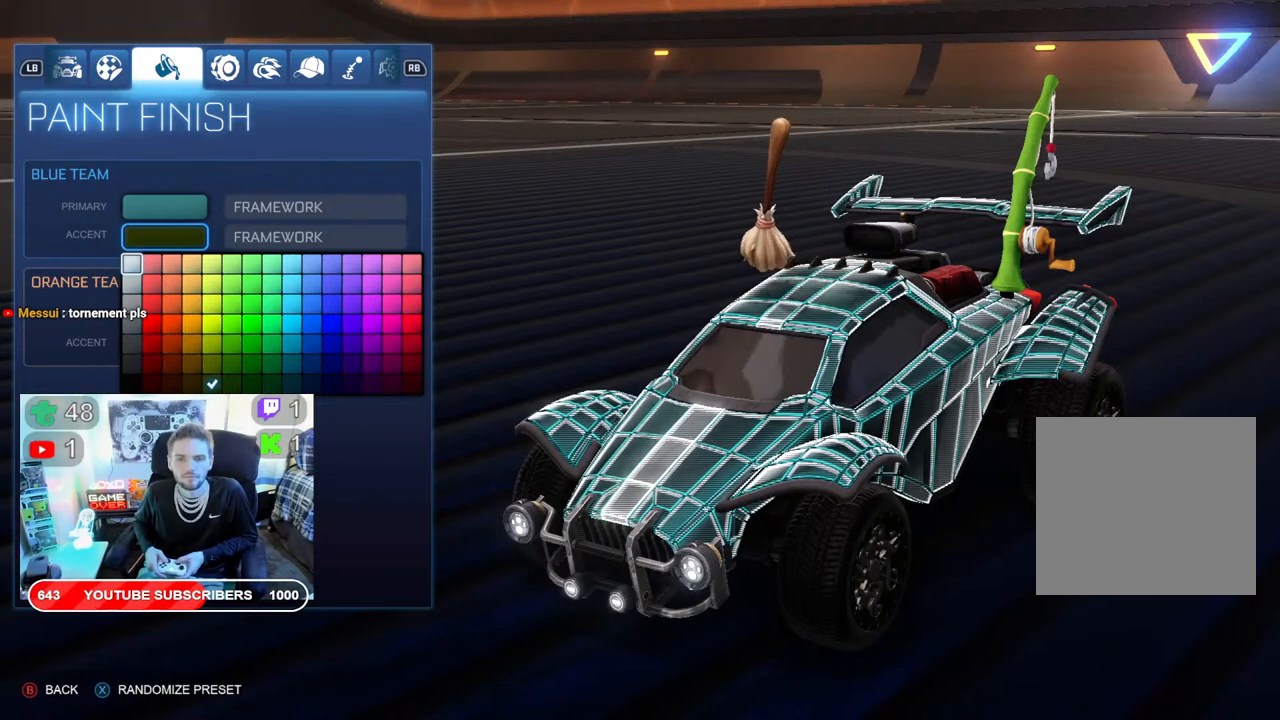
{"buttons": ["DPAD_RIGHT"], "left_stick": "center", "right_stick": "center", "events": [[67, "DPAD_RIGHT", "down"]]}
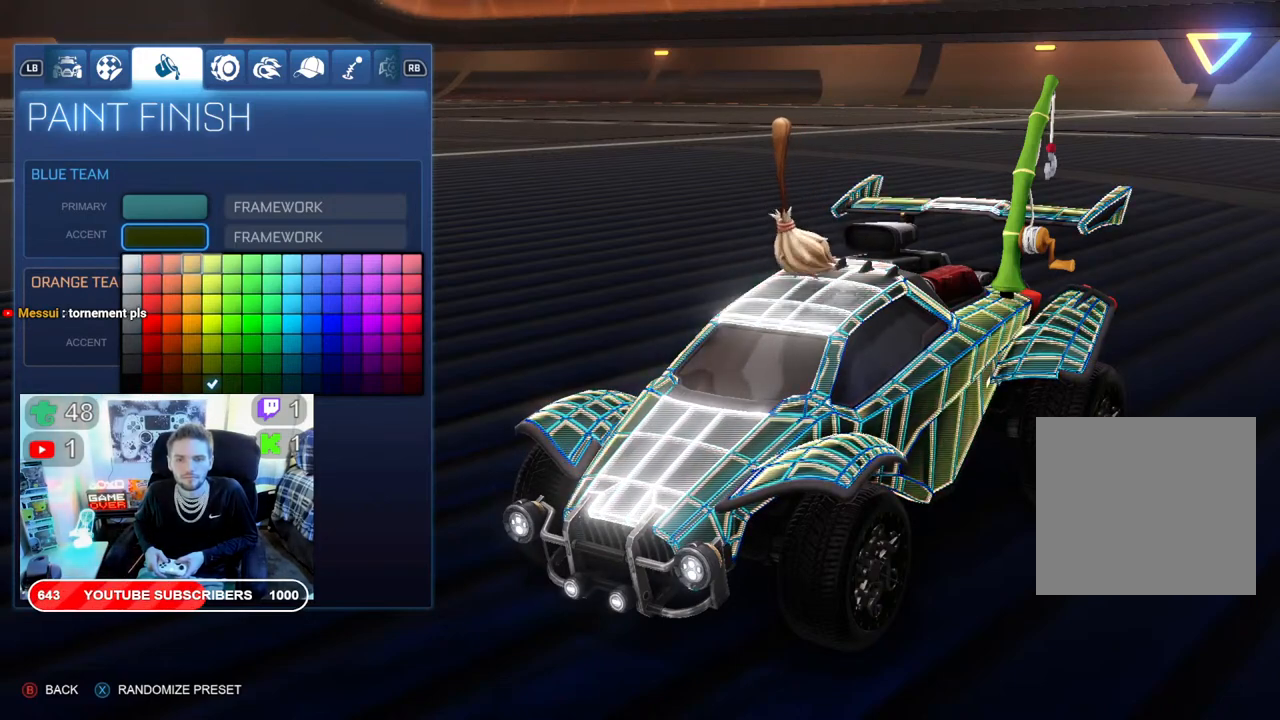
{"buttons": ["DPAD_DOWN"], "left_stick": "center", "right_stick": "center", "events": [[200, "DPAD_RIGHT", "up"], [450, "DPAD_DOWN", "down"]]}
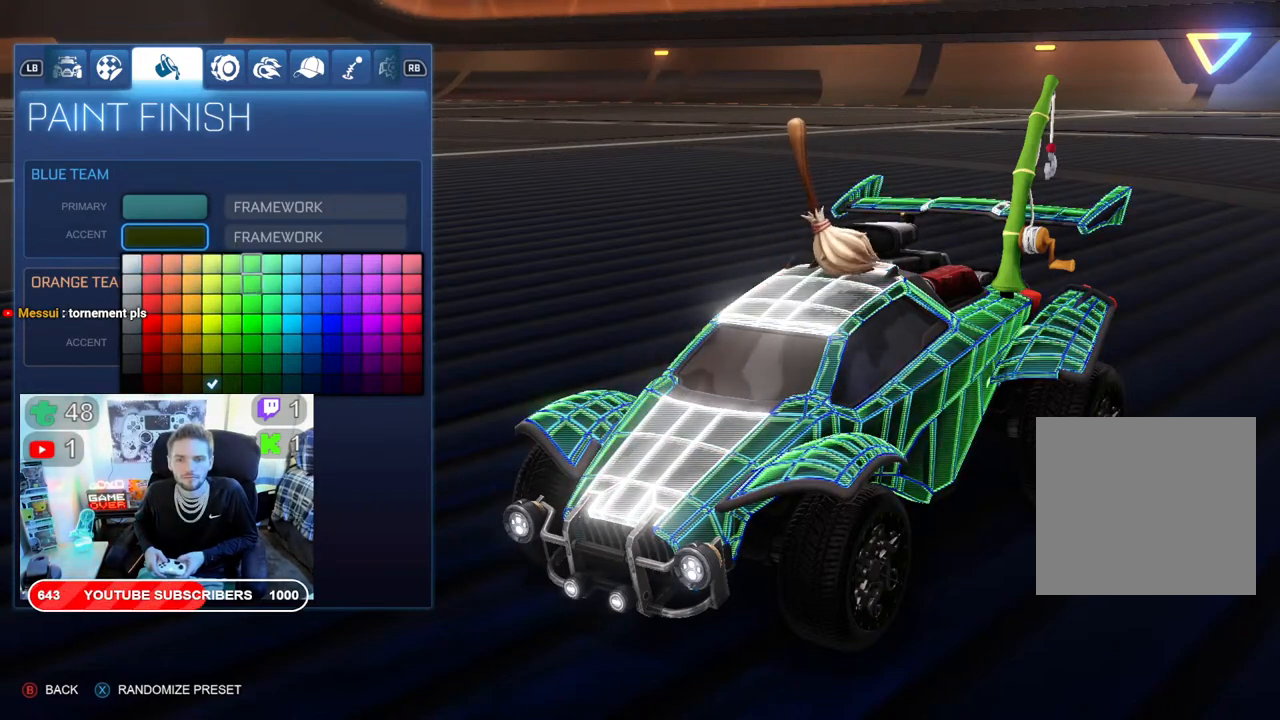
{"buttons": ["DPAD_DOWN"], "left_stick": "center", "right_stick": "center", "events": []}
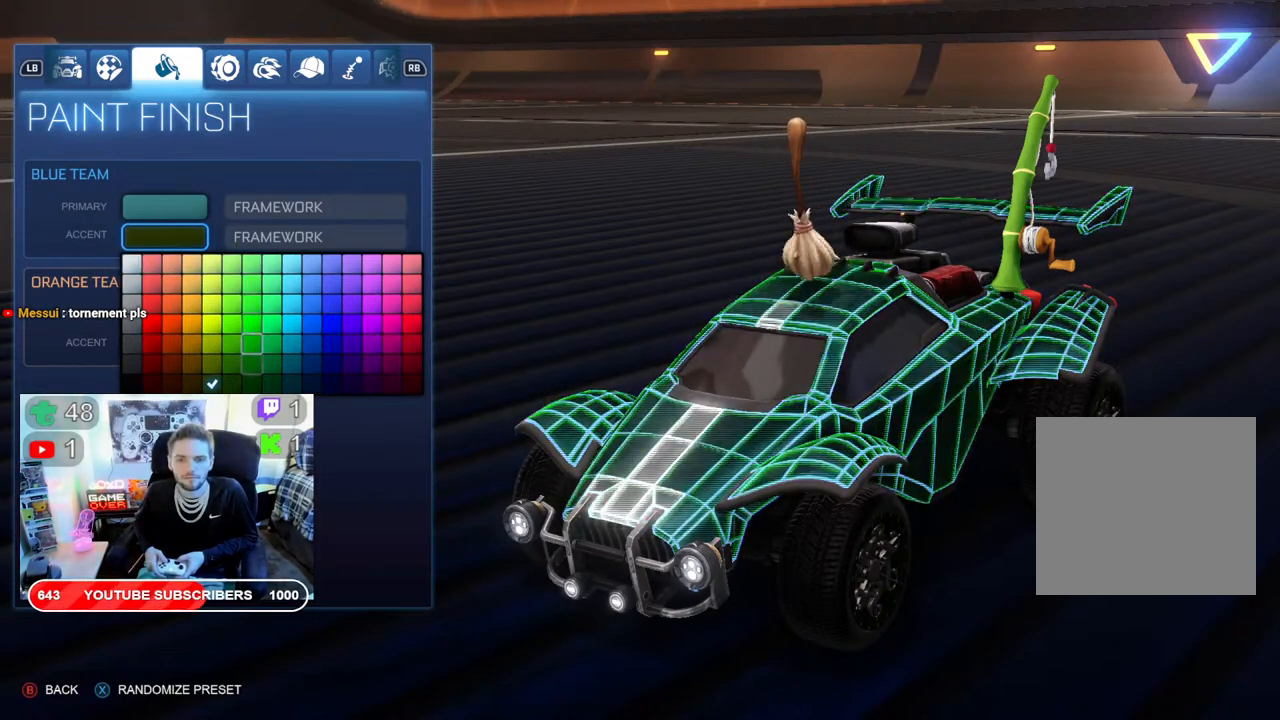
{"buttons": [], "left_stick": "center", "right_stick": "center", "events": [[33, "DPAD_DOWN", "up"]]}
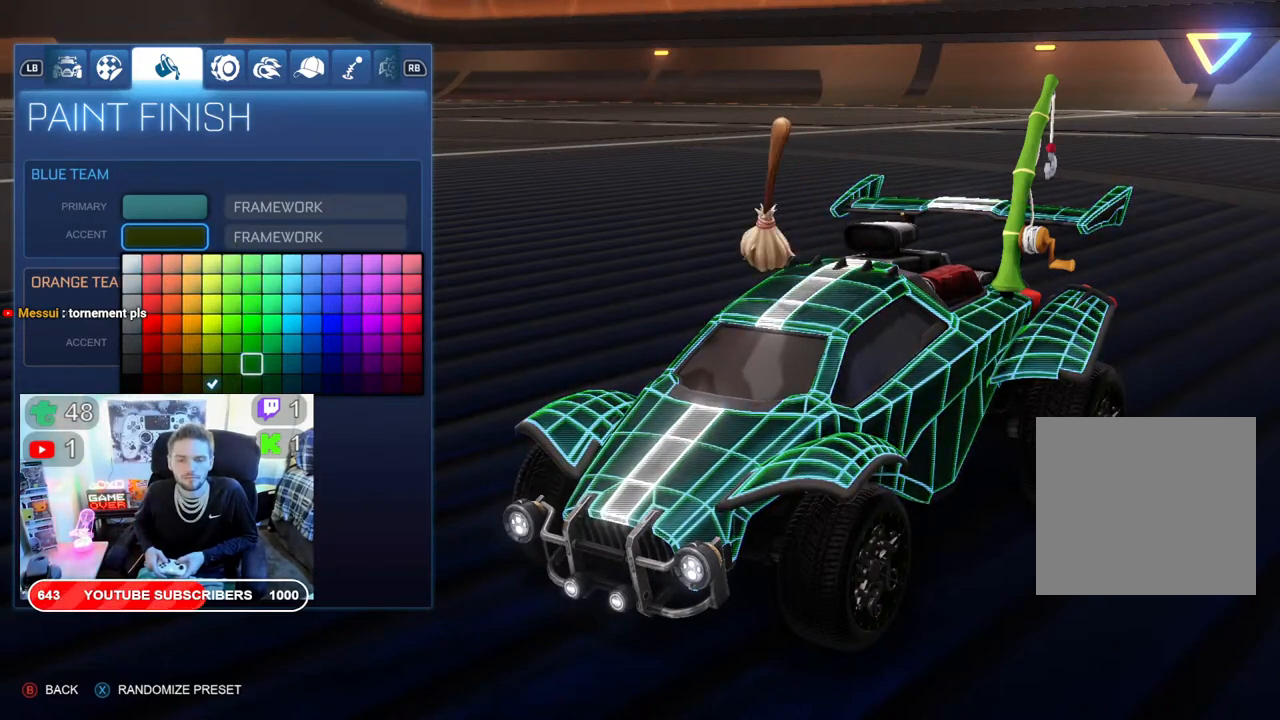
{"buttons": [], "left_stick": "center", "right_stick": "center", "events": [[233, "DPAD_RIGHT", "down"], [367, "DPAD_RIGHT", "up"]]}
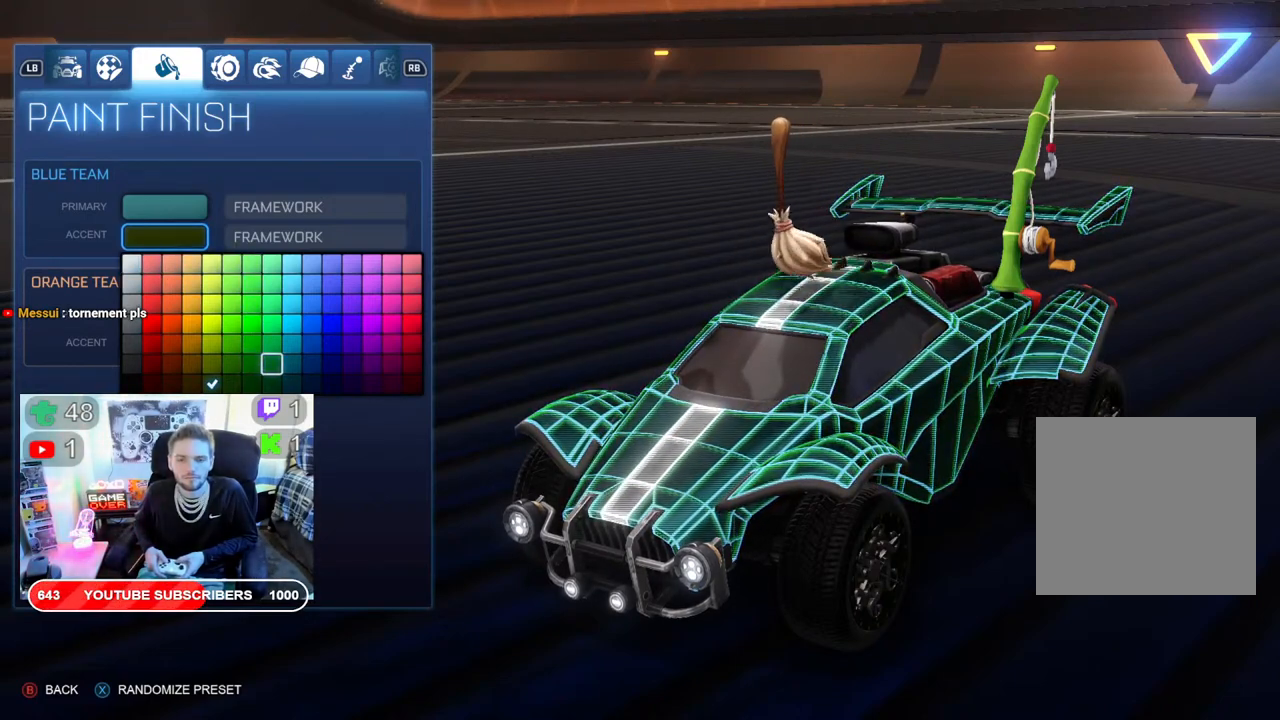
{"buttons": ["DPAD_LEFT"], "left_stick": "center", "right_stick": "center", "events": [[83, "DPAD_LEFT", "down"]]}
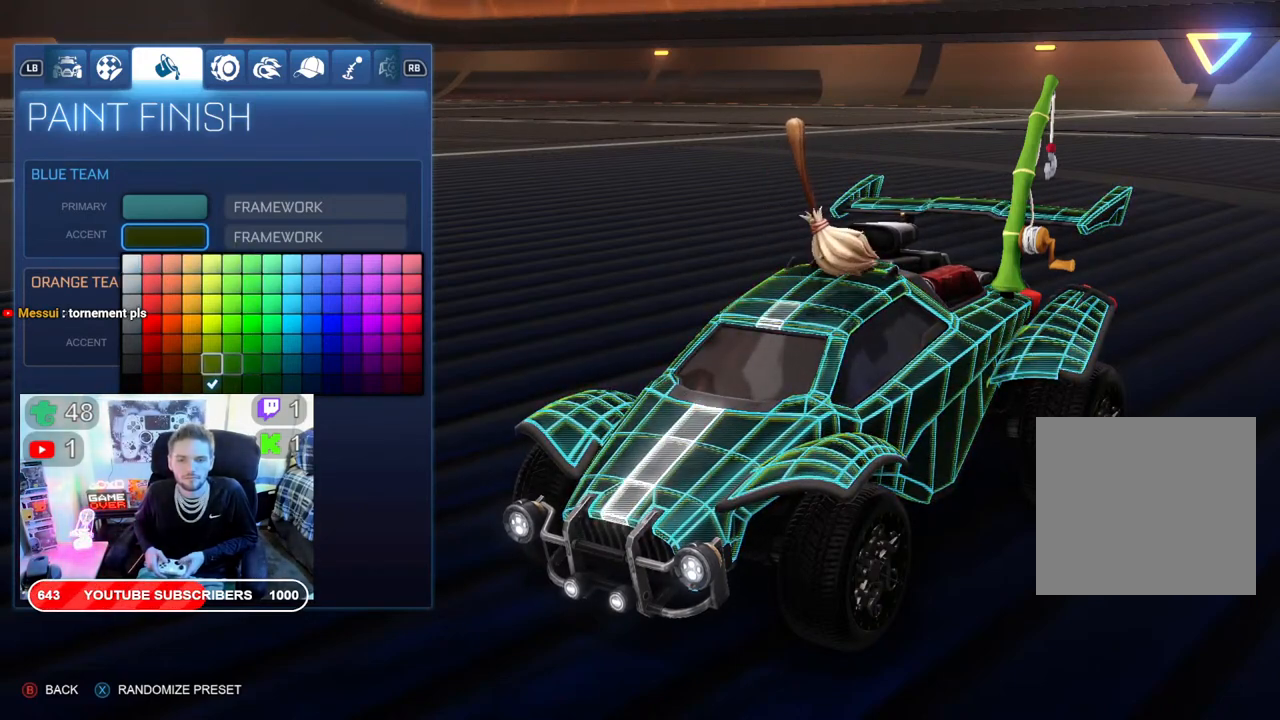
{"buttons": ["DPAD_RIGHT"], "left_stick": "center", "right_stick": "center", "events": [[100, "DPAD_LEFT", "up"], [383, "DPAD_RIGHT", "down"]]}
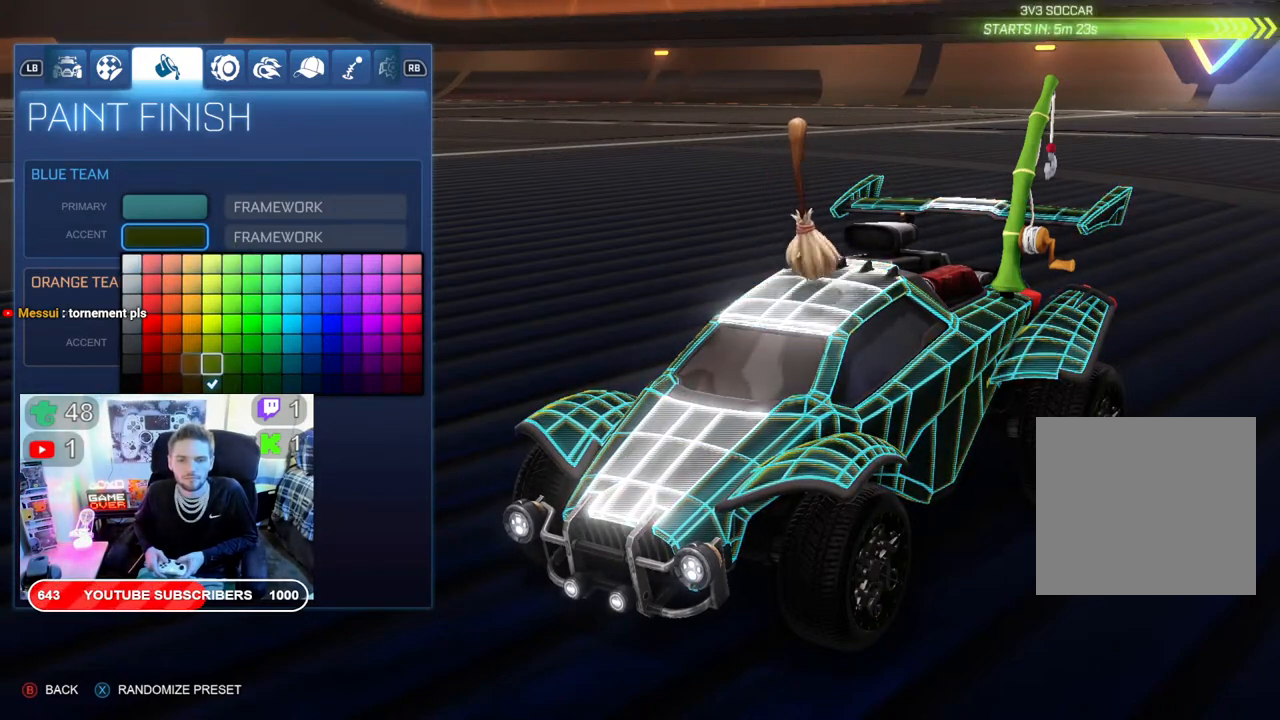
{"buttons": ["DPAD_RIGHT"], "left_stick": "center", "right_stick": "center", "events": []}
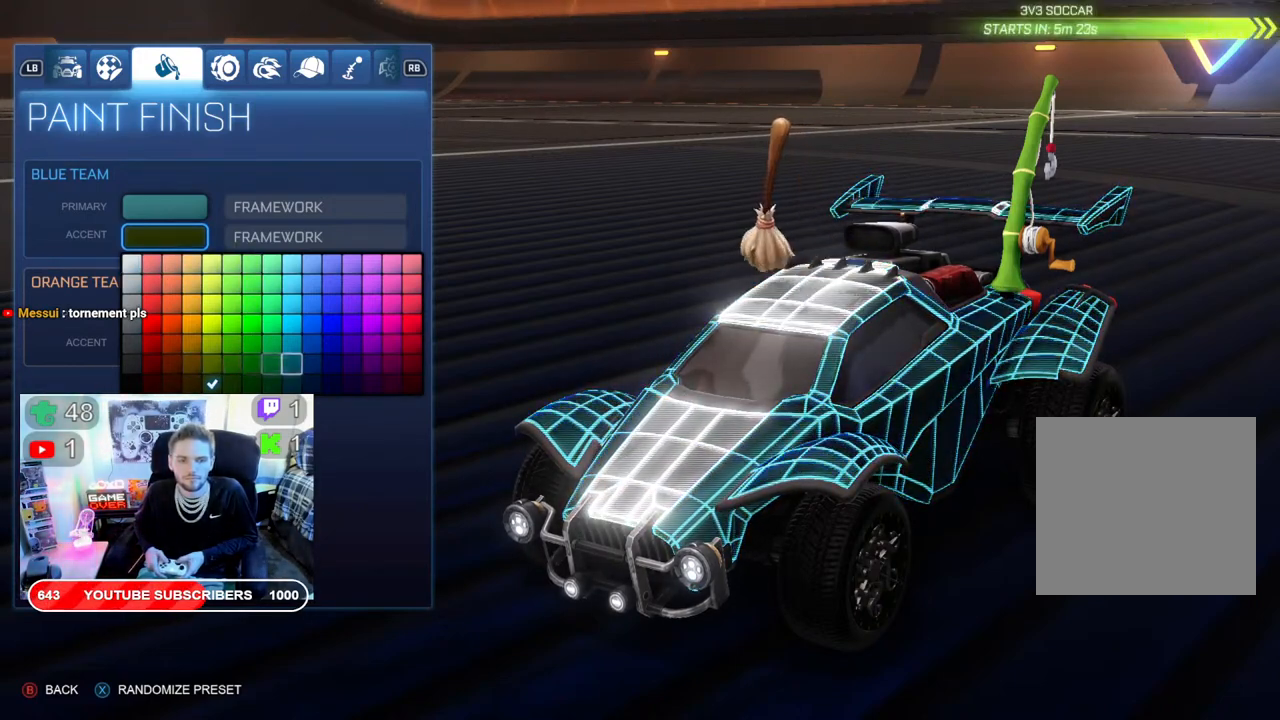
{"buttons": [], "left_stick": "center", "right_stick": "center", "events": [[50, "DPAD_RIGHT", "up"], [317, "DPAD_LEFT", "down"], [467, "DPAD_LEFT", "up"]]}
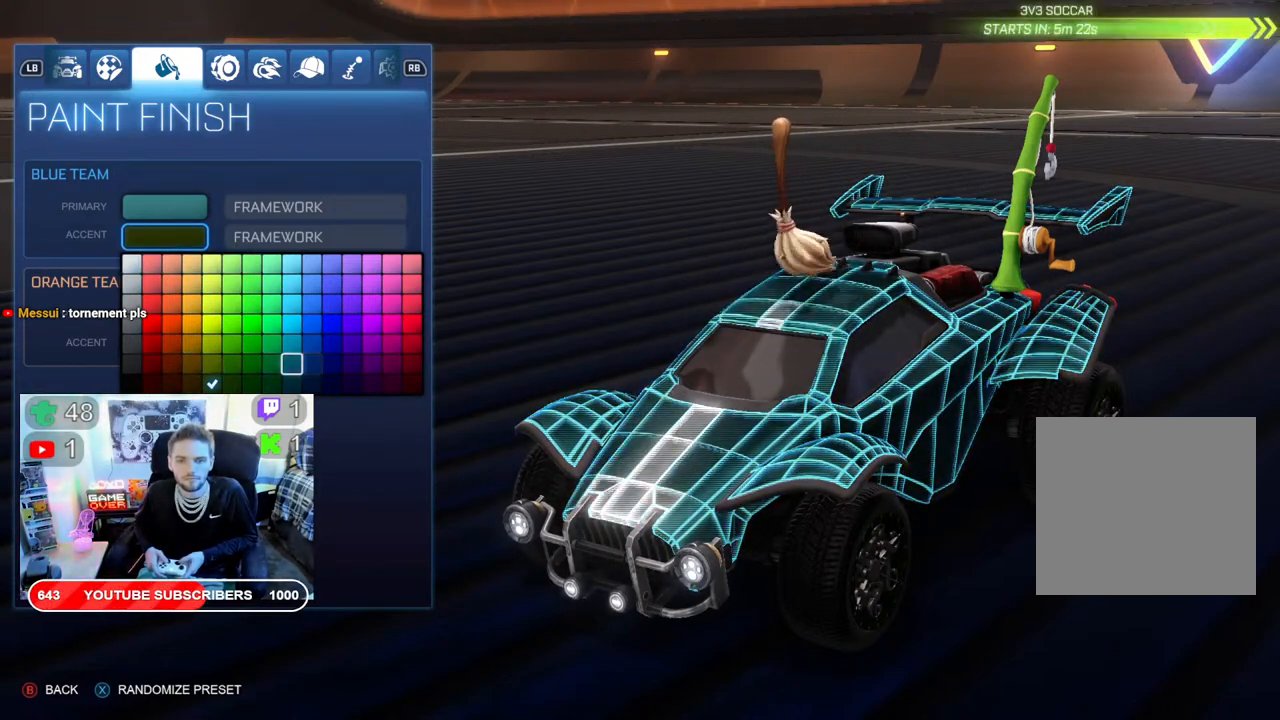
{"buttons": [], "left_stick": "center", "right_stick": "center", "events": [[133, "DPAD_UP", "down"], [483, "DPAD_UP", "up"]]}
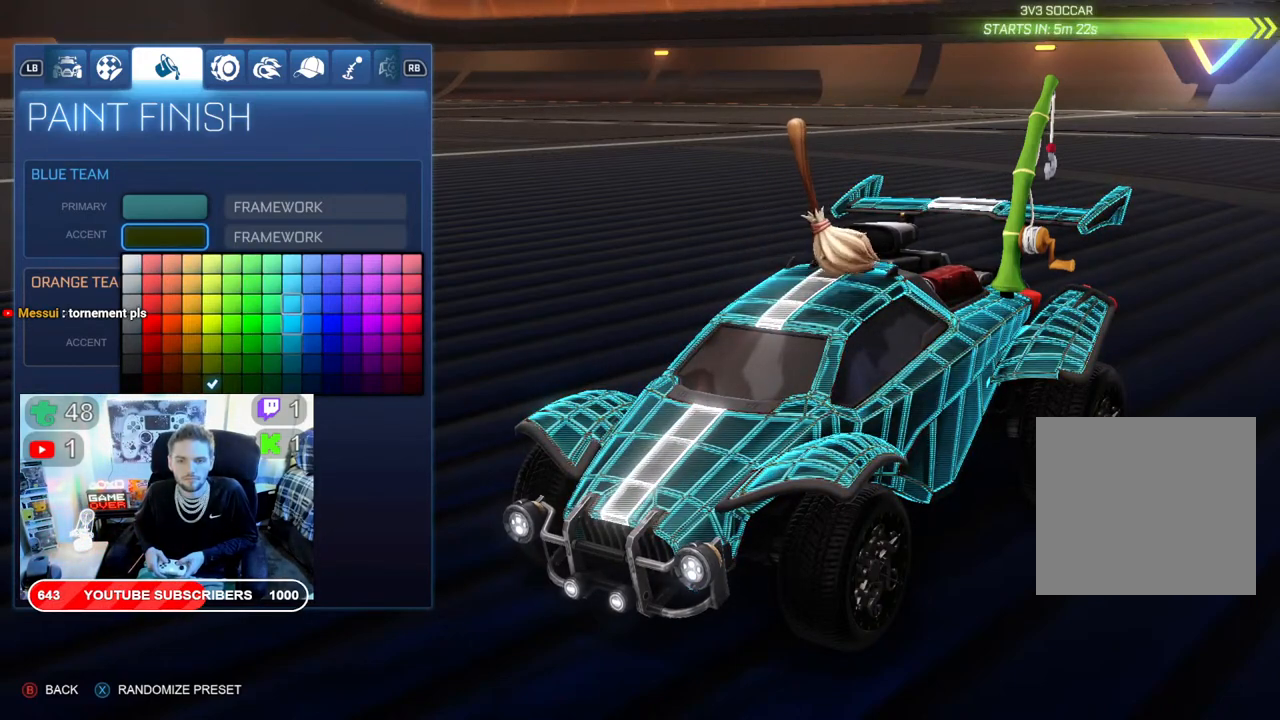
{"buttons": [], "left_stick": "center", "right_stick": "center", "events": [[250, "DPAD_UP", "down"], [350, "DPAD_UP", "up"]]}
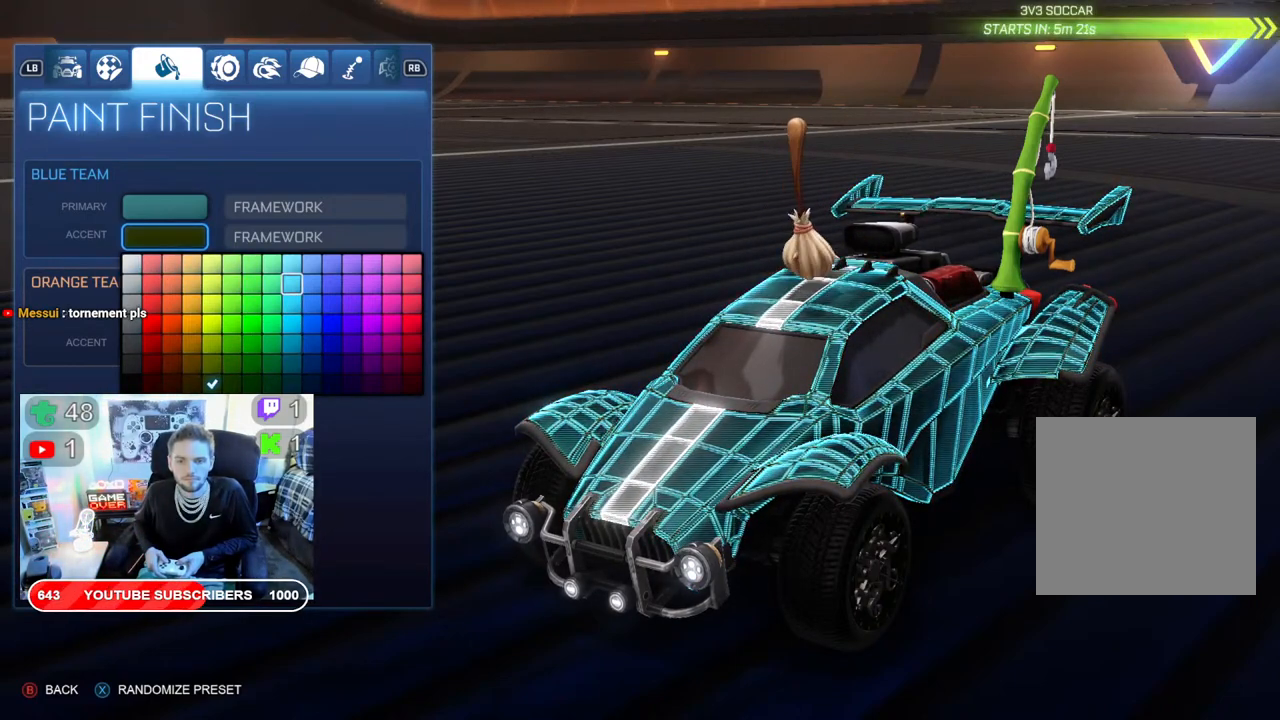
{"buttons": ["DPAD_RIGHT"], "left_stick": "center", "right_stick": "center", "events": [[83, "DPAD_RIGHT", "down"]]}
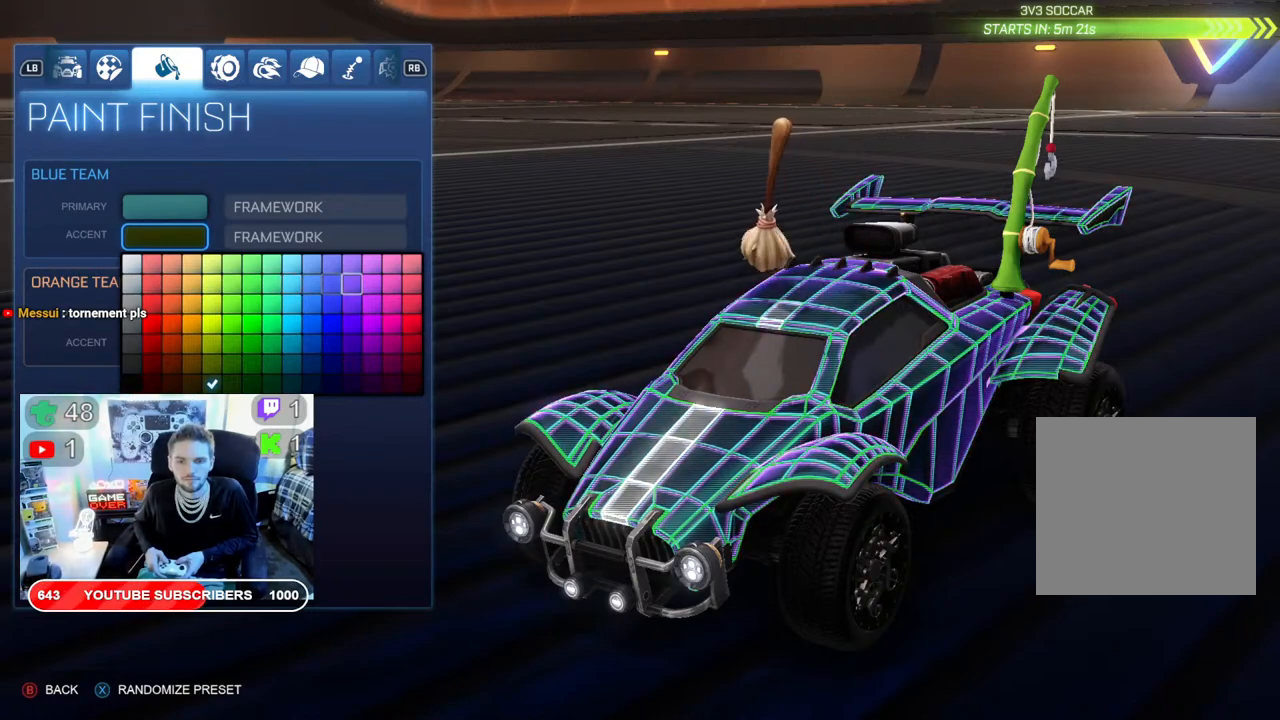
{"buttons": ["DPAD_DOWN"], "left_stick": "center", "right_stick": "center", "events": [[183, "DPAD_RIGHT", "up"], [450, "DPAD_DOWN", "down"]]}
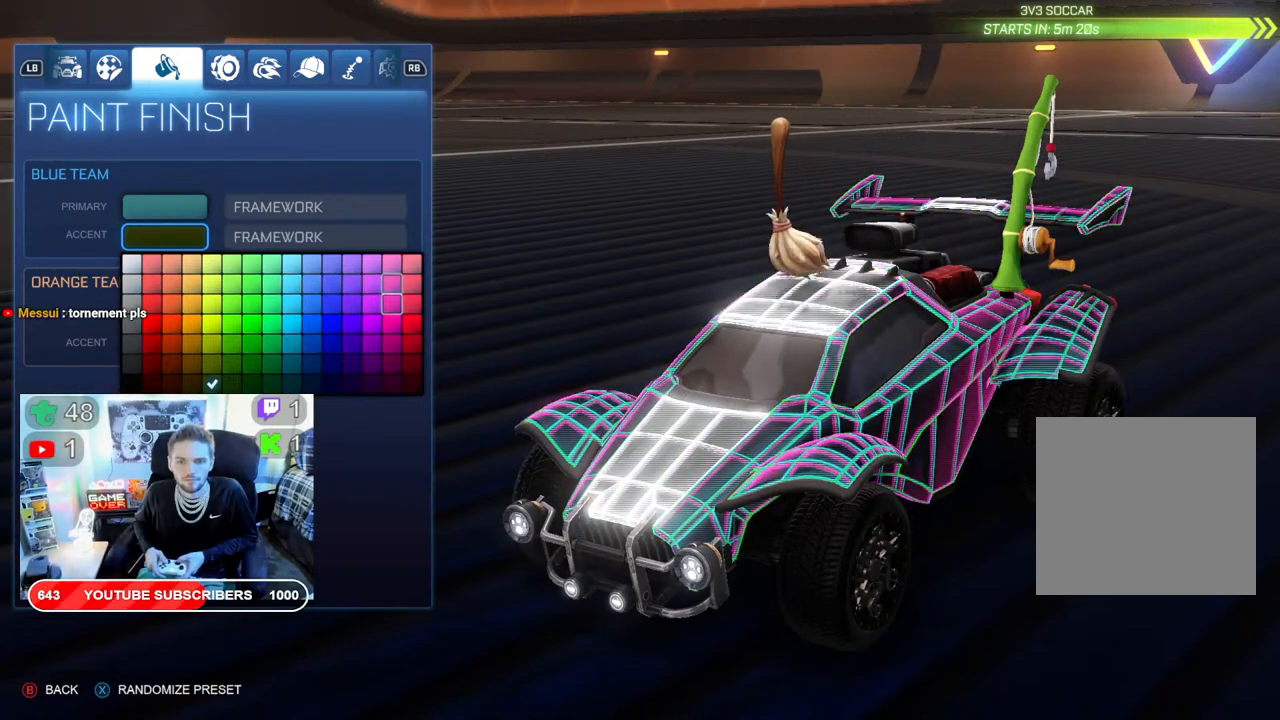
{"buttons": ["DPAD_DOWN"], "left_stick": "center", "right_stick": "center", "events": []}
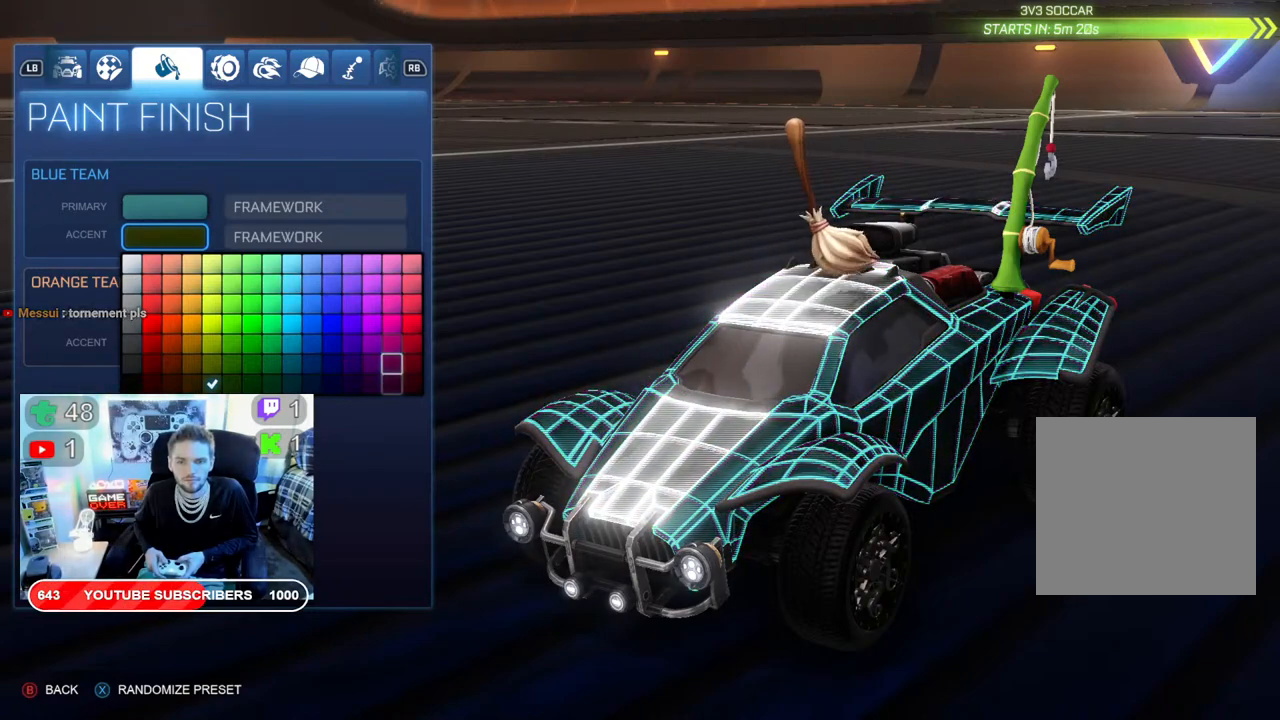
{"buttons": [], "left_stick": "center", "right_stick": "center", "events": [[317, "DPAD_DOWN", "up"]]}
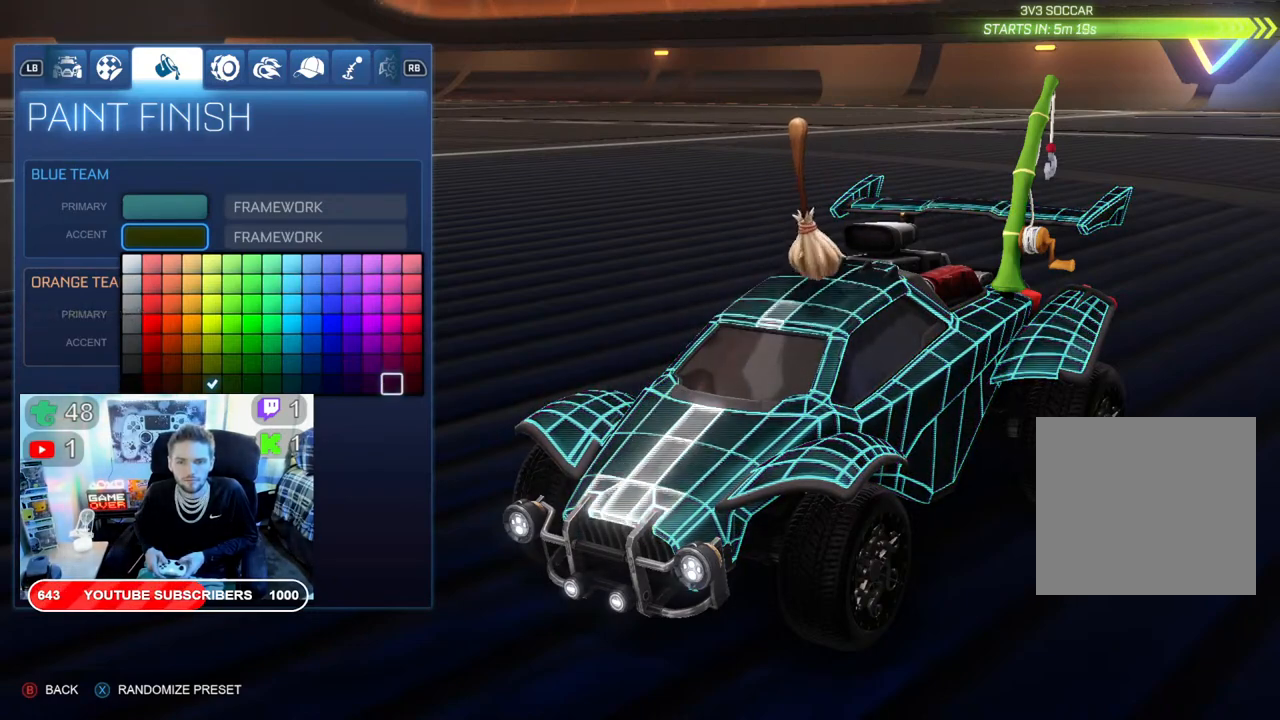
{"buttons": ["DPAD_LEFT"], "left_stick": "center", "right_stick": "center", "events": [[17, "DPAD_LEFT", "down"]]}
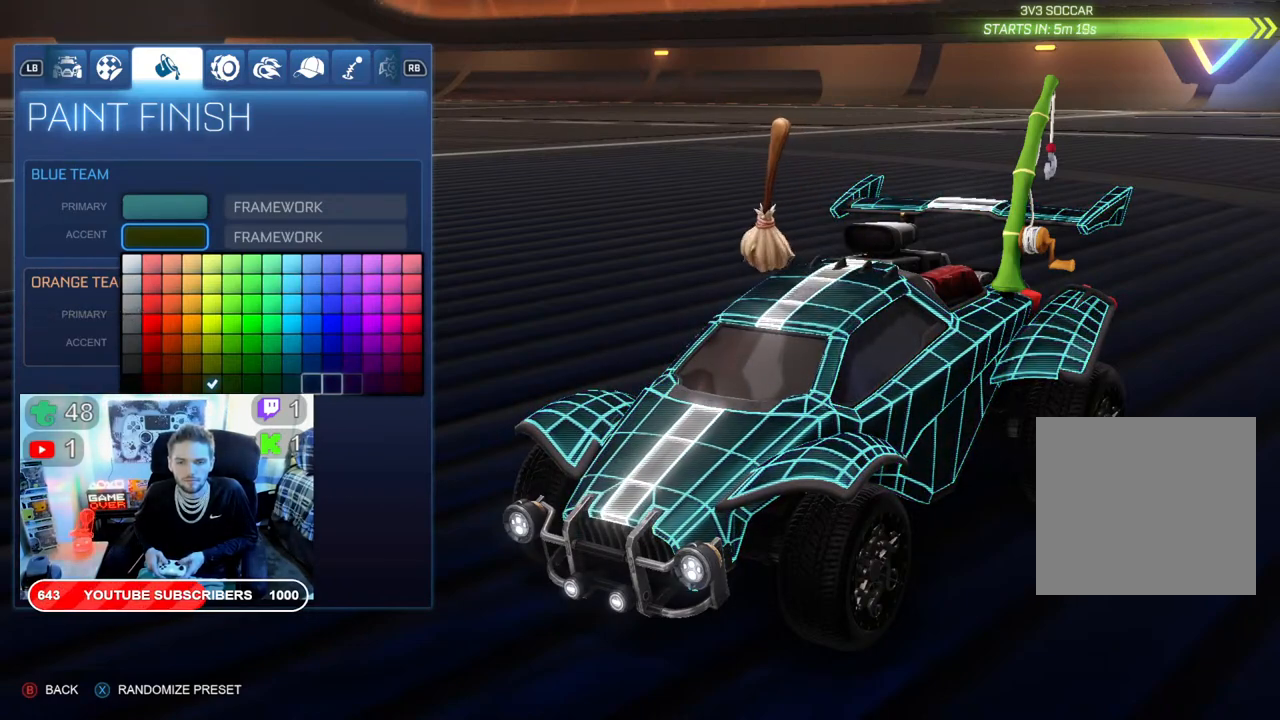
{"buttons": ["DPAD_LEFT"], "left_stick": "center", "right_stick": "center", "events": []}
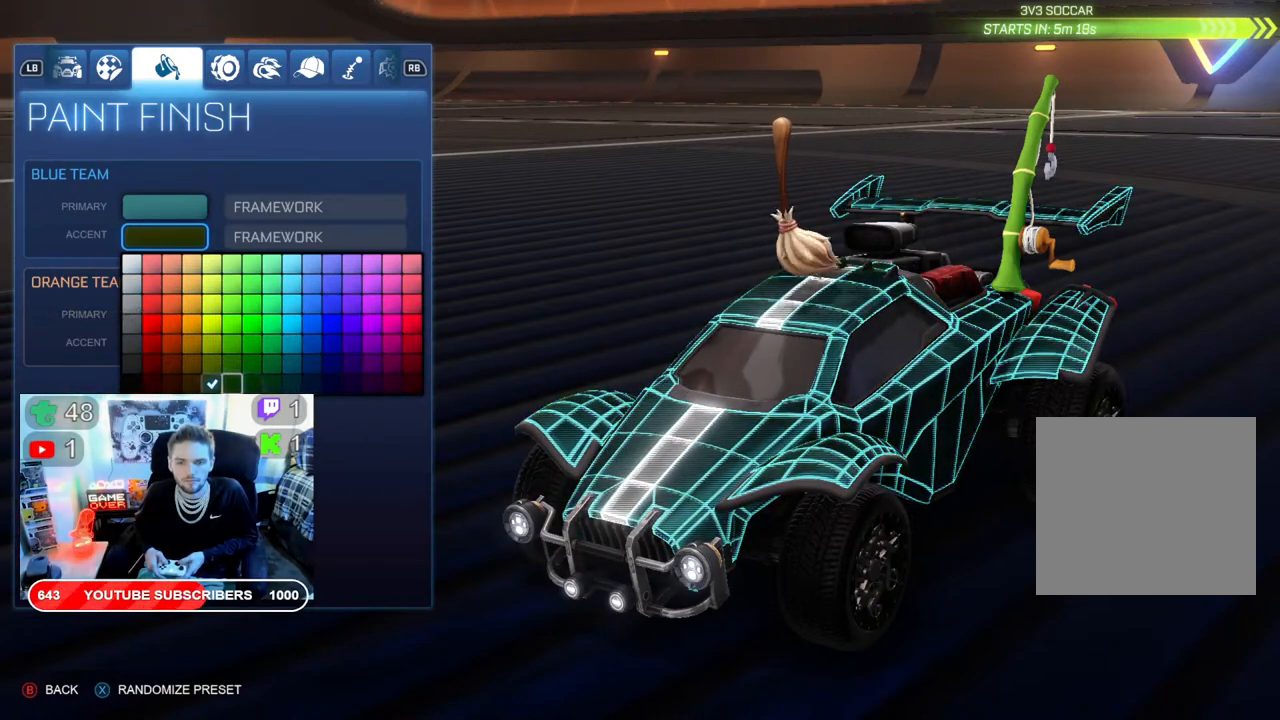
{"buttons": [], "left_stick": "center", "right_stick": "center", "events": [[417, "DPAD_LEFT", "up"]]}
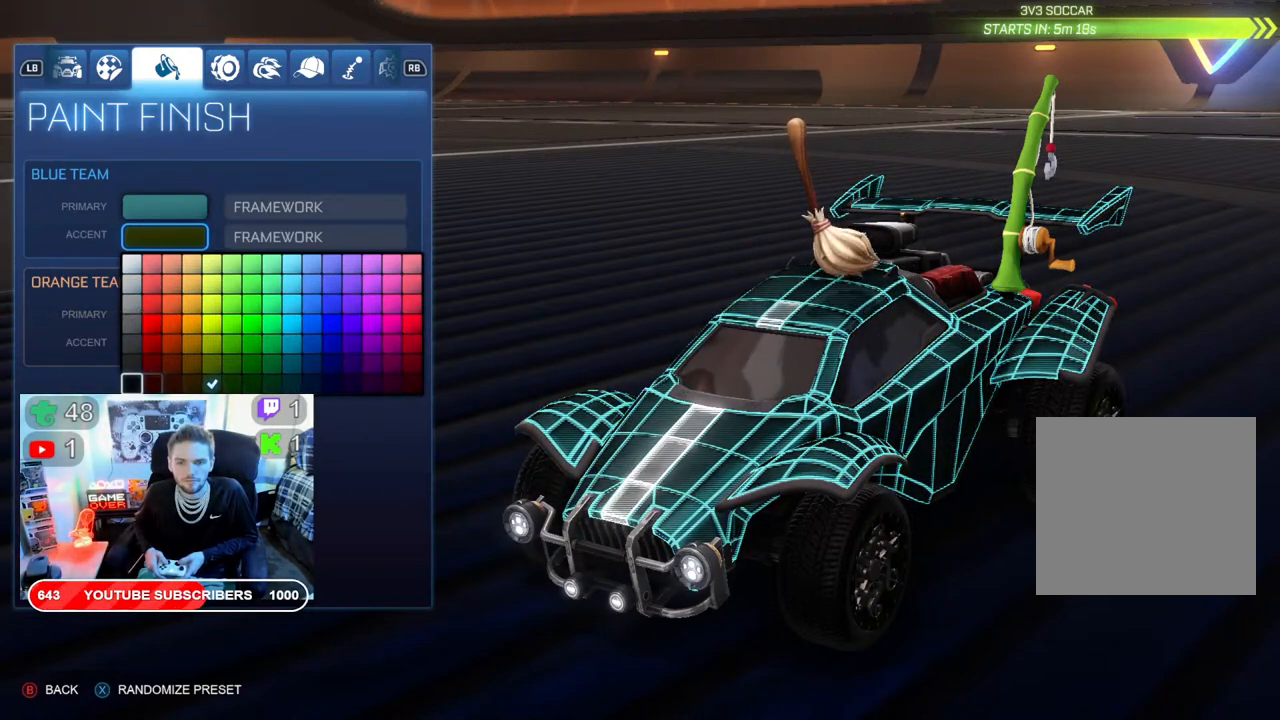
{"buttons": ["DPAD_UP"], "left_stick": "center", "right_stick": "center", "events": [[167, "DPAD_UP", "down"]]}
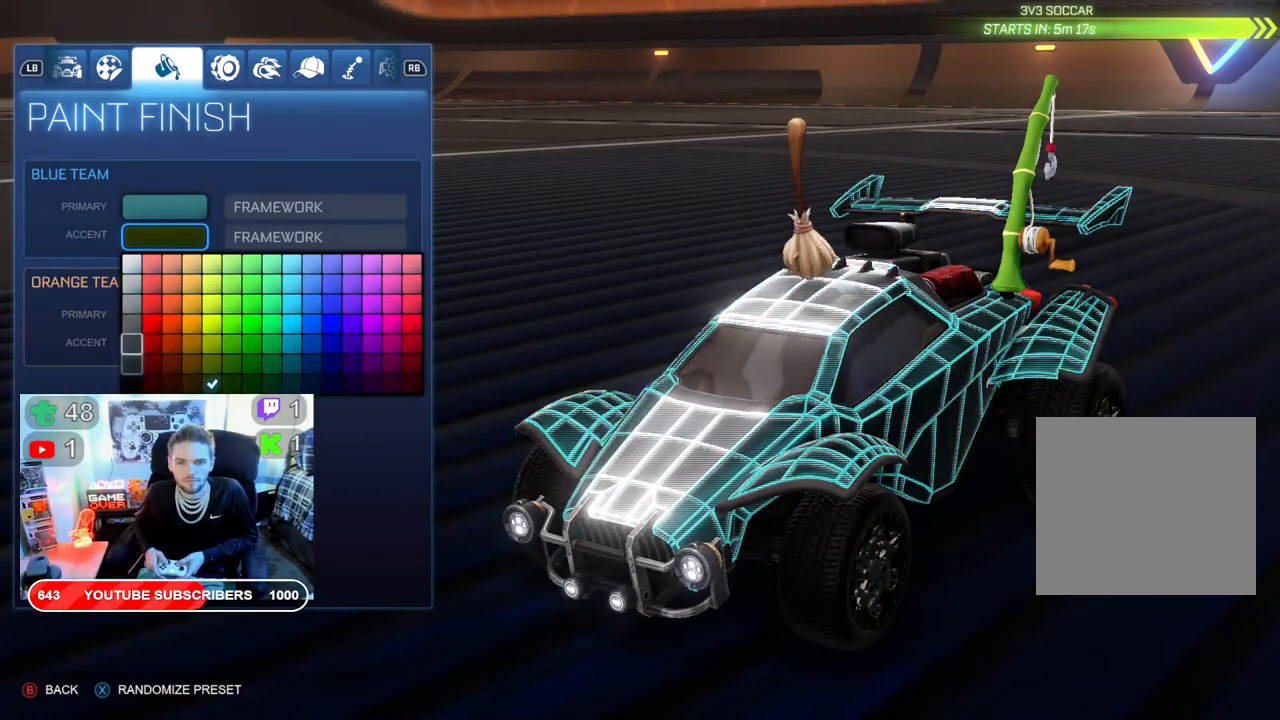
{"buttons": ["DPAD_RIGHT"], "left_stick": "center", "right_stick": "center", "events": [[150, "DPAD_UP", "up"], [300, "DPAD_RIGHT", "down"]]}
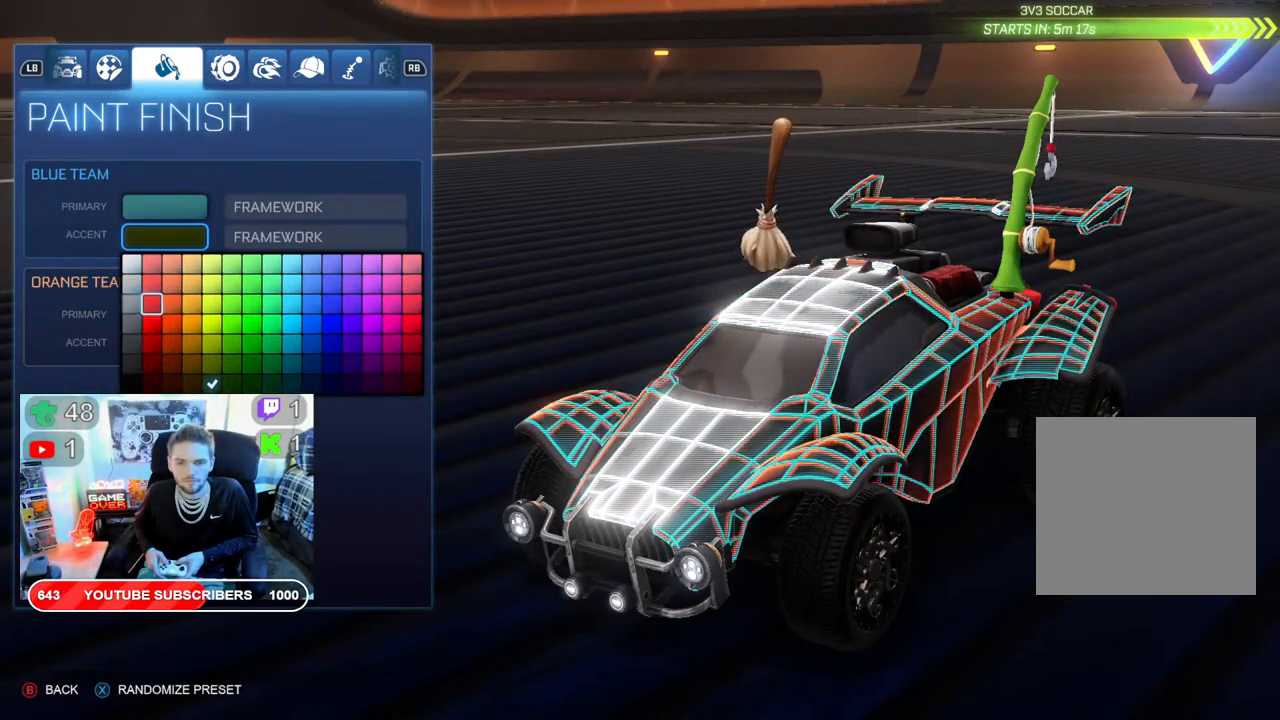
{"buttons": ["DPAD_DOWN"], "left_stick": "center", "right_stick": "center", "events": [[167, "DPAD_RIGHT", "up"], [283, "DPAD_DOWN", "down"]]}